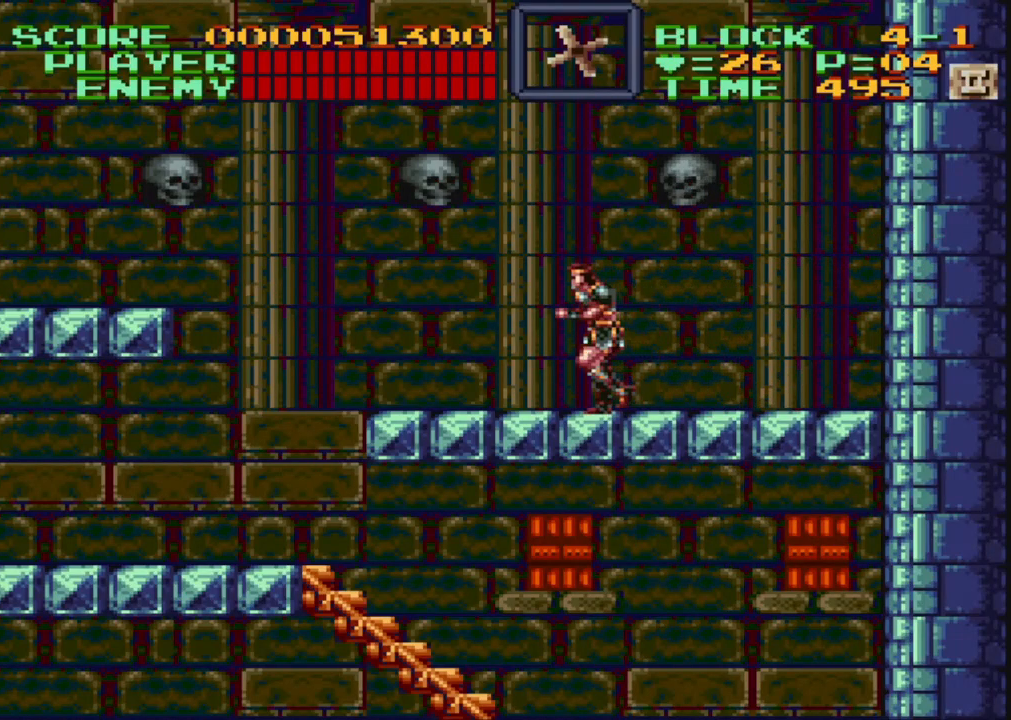
Gameplay with a controller (Nintendo layout); each line is a JSON object with the inputs held at the frame after it. "events" lists button and stick changes between this image and that frame as [ms after this image, input, new state], when the widget could be followed in between. Not read: L3 R3.
{"buttons": ["DPAD_LEFT"], "events": []}
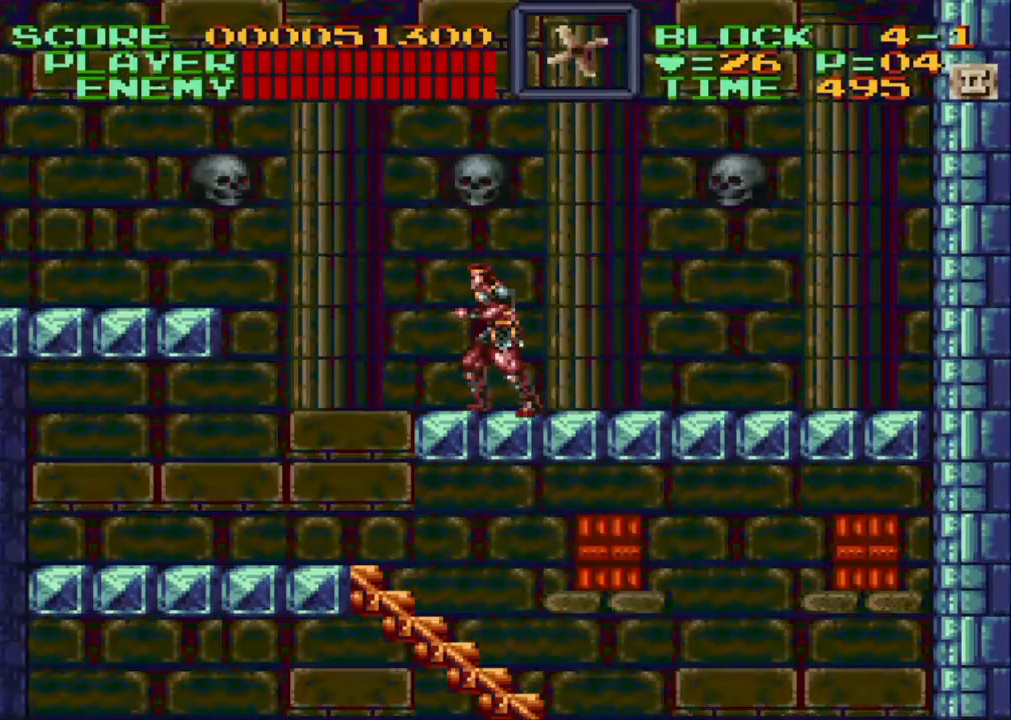
{"buttons": ["B", "DPAD_LEFT"], "events": [[367, "B", "down"]]}
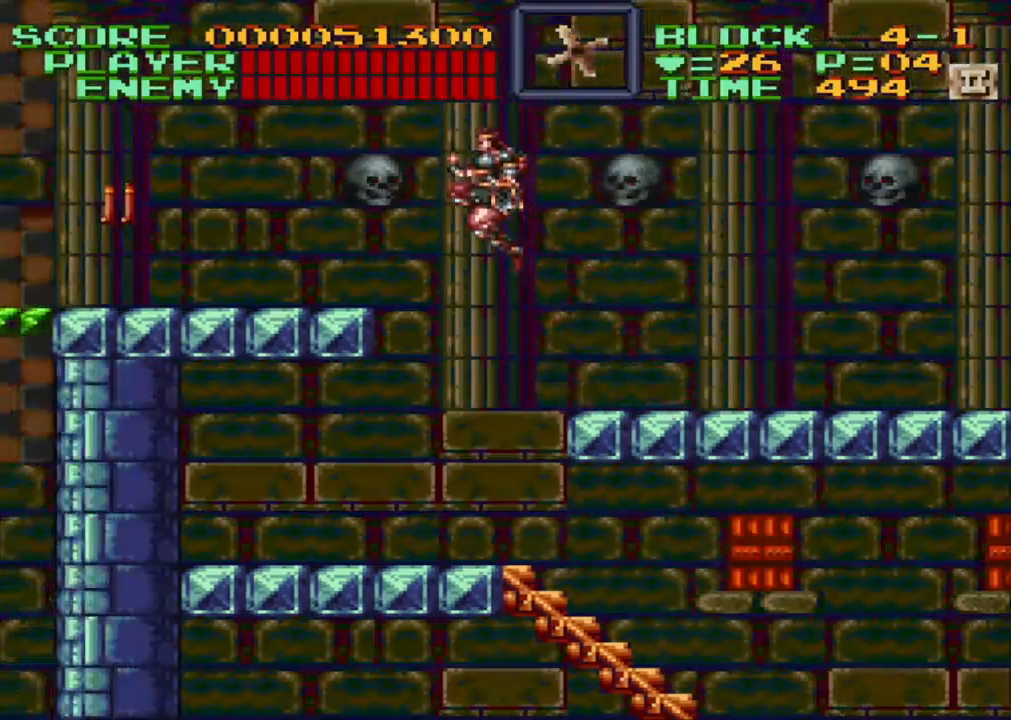
{"buttons": ["DPAD_LEFT"], "events": [[350, "B", "up"]]}
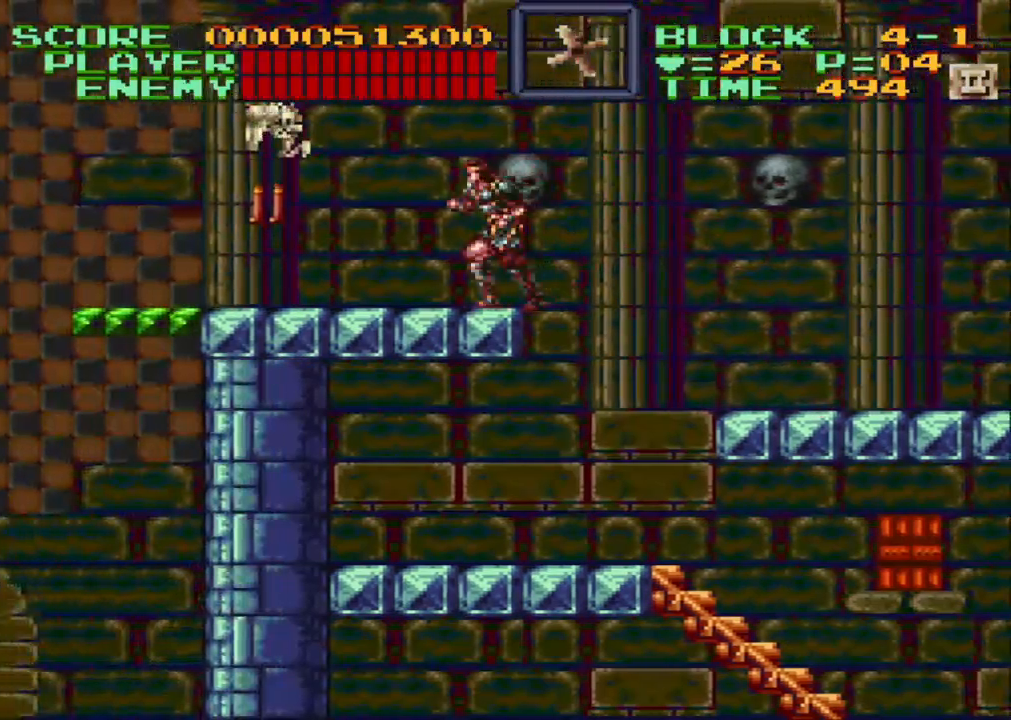
{"buttons": ["Y", "DPAD_UP", "DPAD_LEFT"], "events": [[117, "Y", "down"], [183, "DPAD_LEFT", "up"], [217, "Y", "up"], [267, "Y", "down"], [367, "Y", "up"], [417, "DPAD_LEFT", "down"], [417, "DPAD_UP", "down"], [433, "Y", "down"]]}
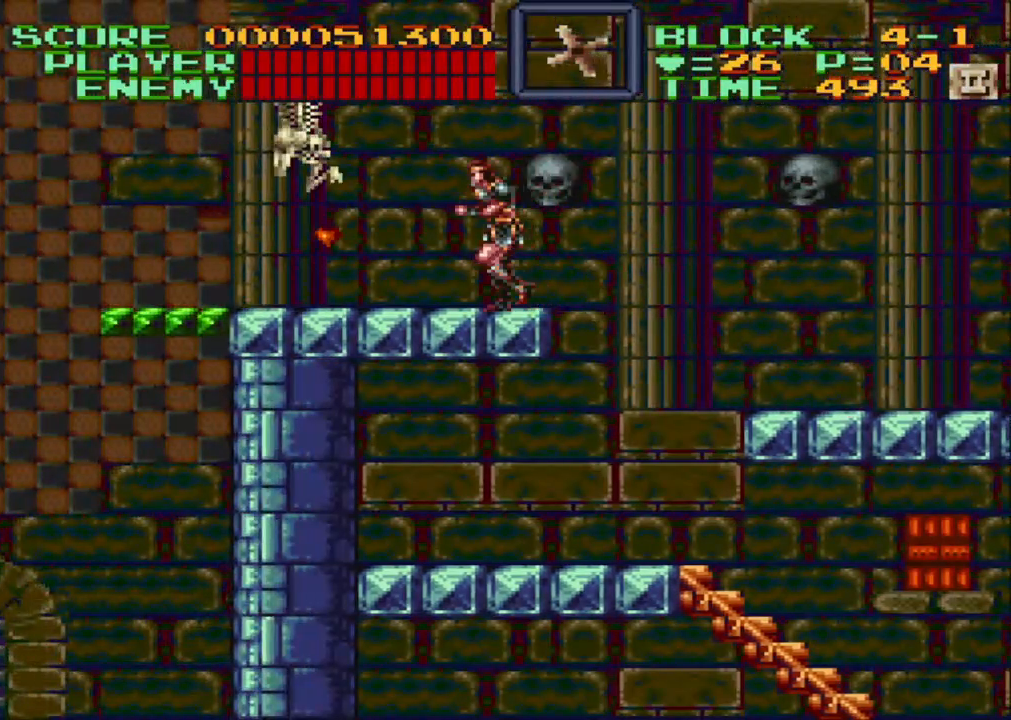
{"buttons": ["DPAD_UP", "DPAD_LEFT"], "events": [[33, "Y", "up"], [83, "Y", "down"], [183, "Y", "up"], [250, "Y", "down"], [350, "Y", "up"], [383, "Y", "down"], [483, "Y", "up"]]}
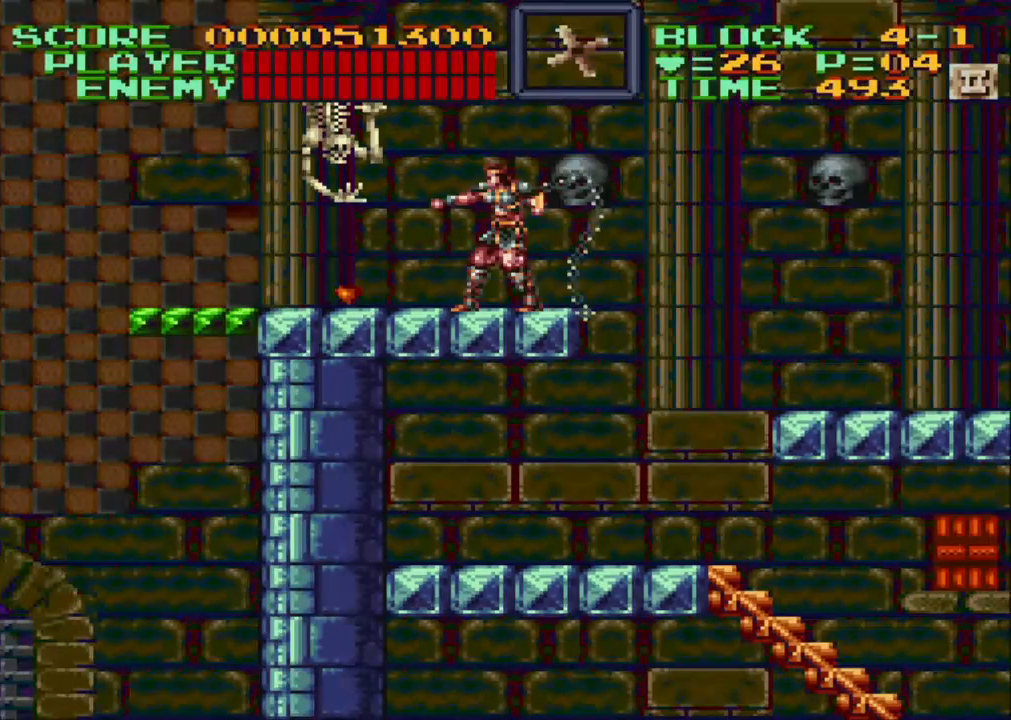
{"buttons": [], "events": [[50, "Y", "down"], [167, "Y", "up"], [200, "Y", "down"], [300, "DPAD_LEFT", "up"], [300, "DPAD_UP", "up"], [300, "Y", "up"], [333, "Y", "down"], [450, "Y", "up"]]}
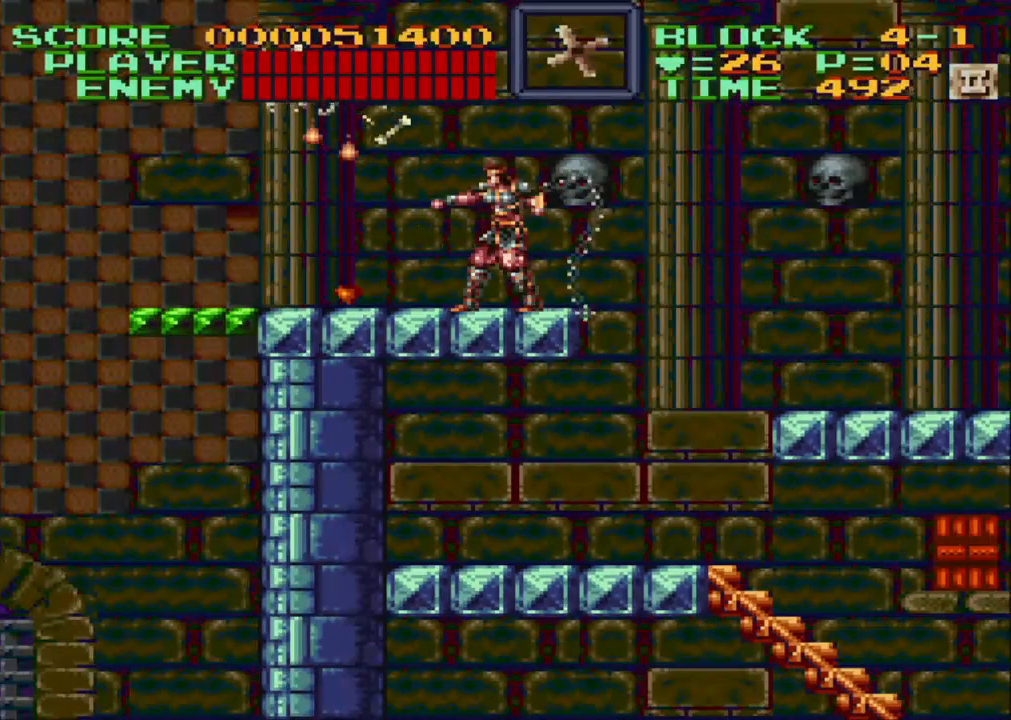
{"buttons": ["DPAD_LEFT"], "events": [[17, "Y", "down"], [83, "Y", "up"], [200, "DPAD_LEFT", "down"]]}
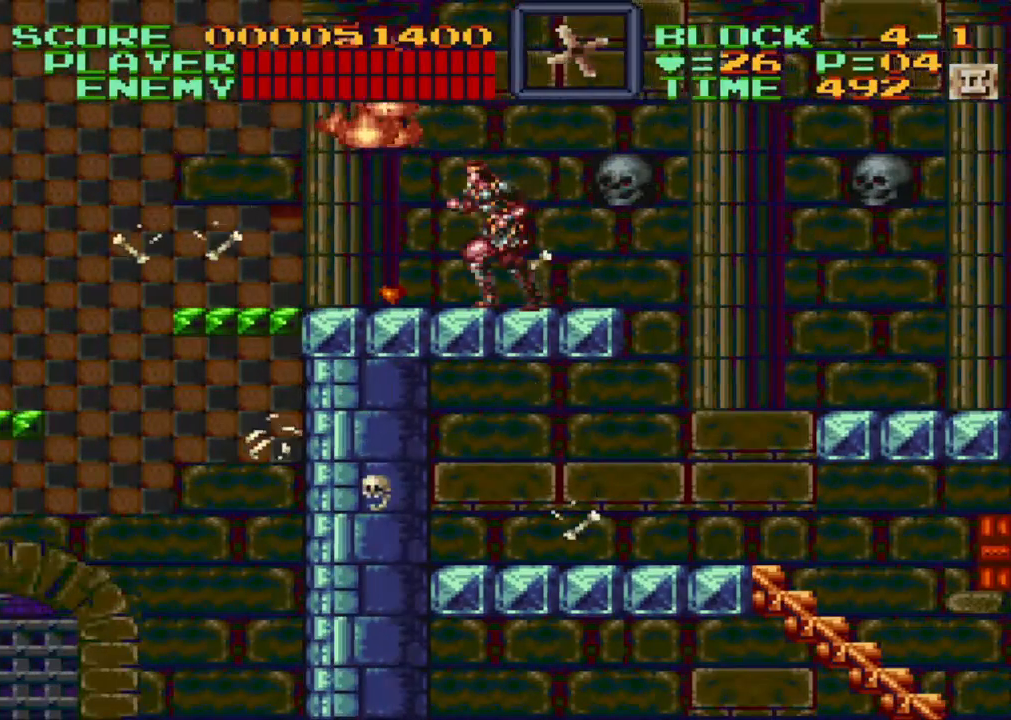
{"buttons": ["DPAD_LEFT"], "events": []}
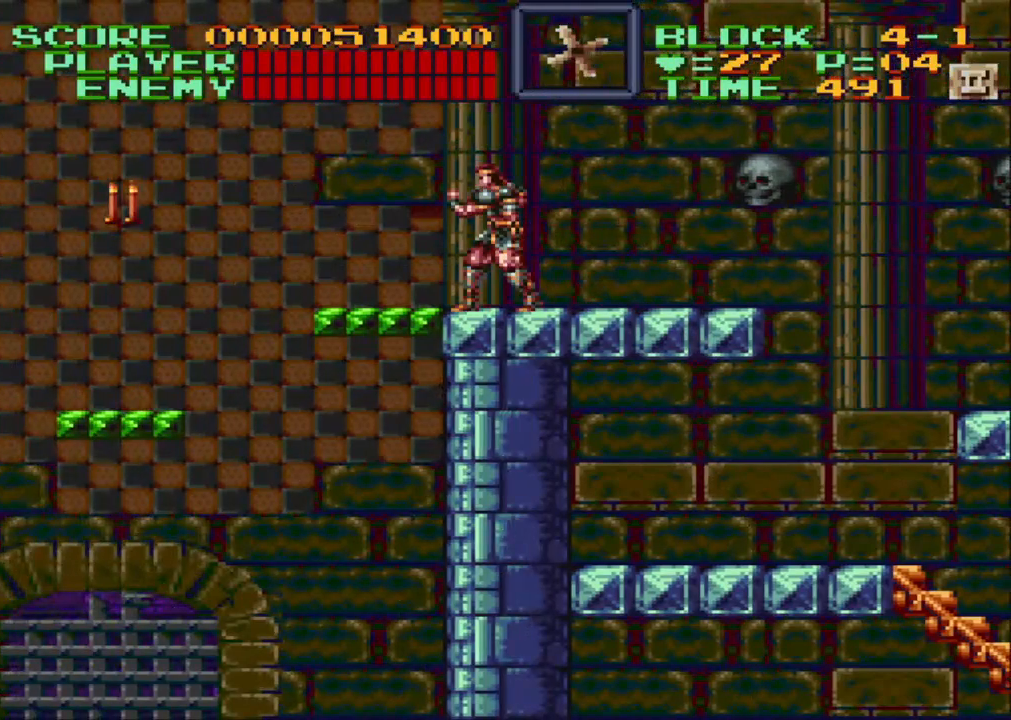
{"buttons": [], "events": [[50, "DPAD_LEFT", "up"], [250, "DPAD_LEFT", "down"], [383, "Y", "down"], [400, "DPAD_LEFT", "up"], [483, "Y", "up"]]}
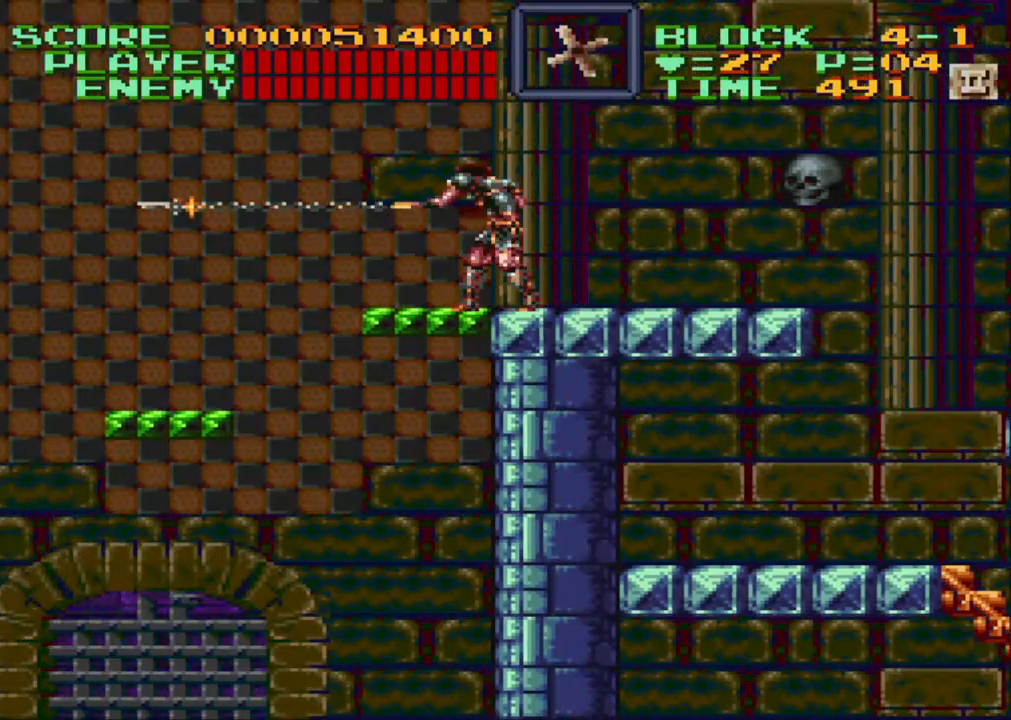
{"buttons": [], "events": []}
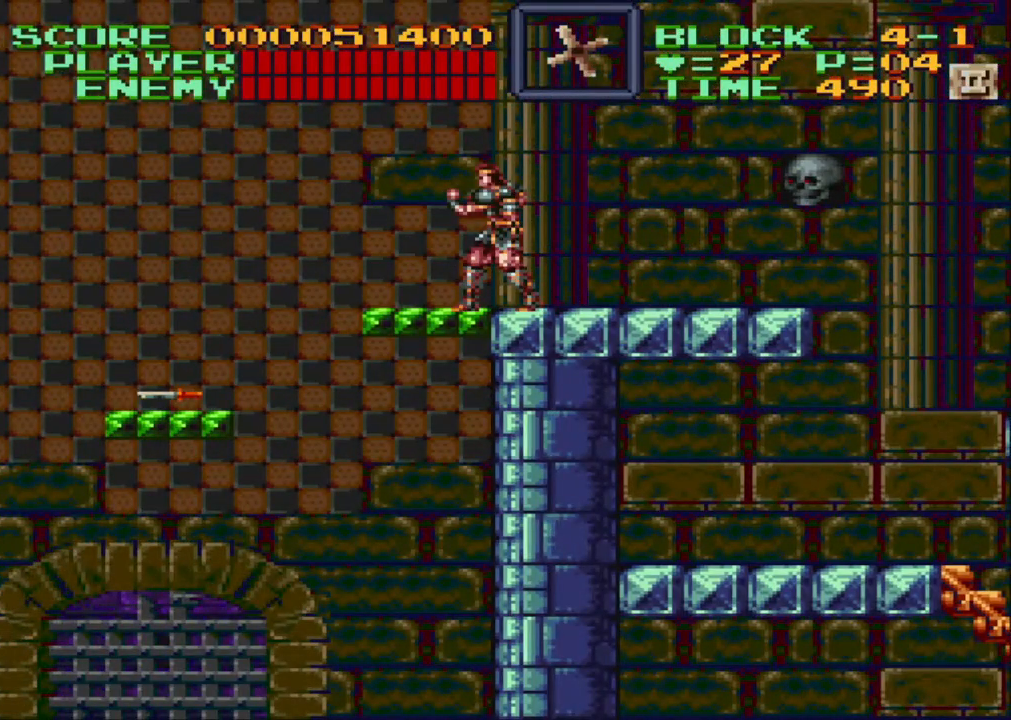
{"buttons": [], "events": []}
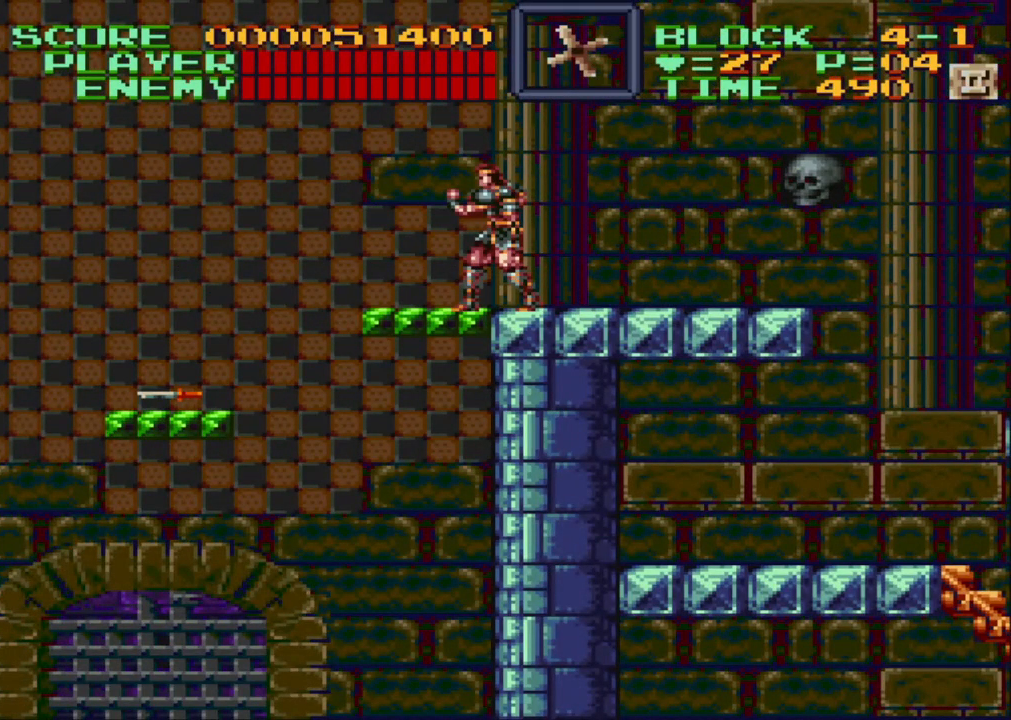
{"buttons": [], "events": []}
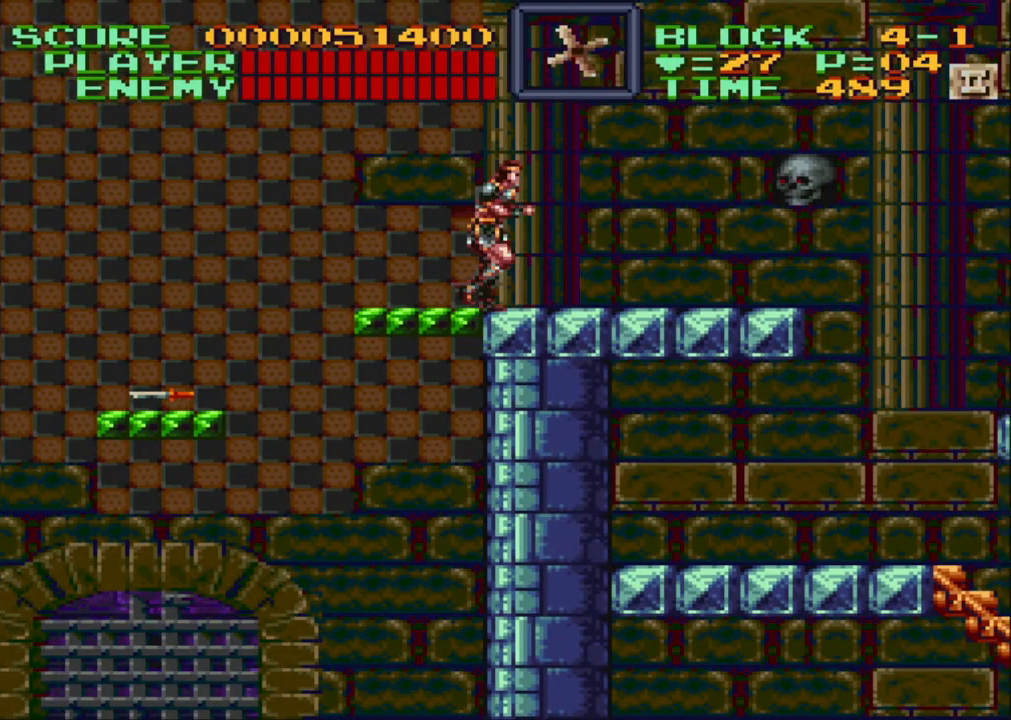
{"buttons": [], "events": [[67, "DPAD_RIGHT", "down"], [333, "DPAD_RIGHT", "up"]]}
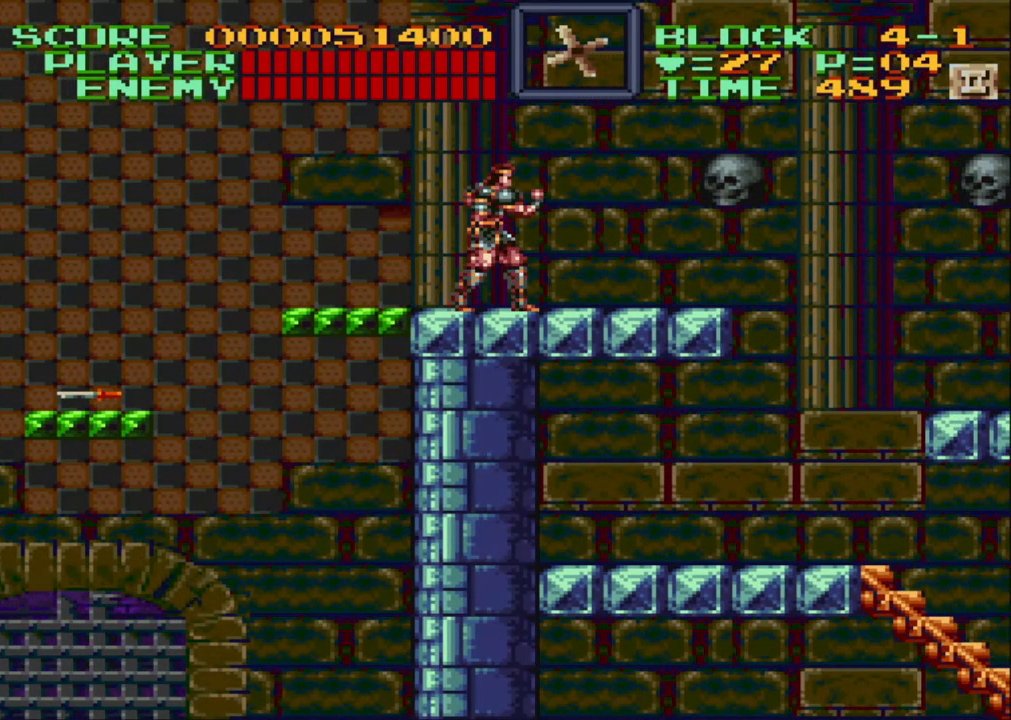
{"buttons": [], "events": []}
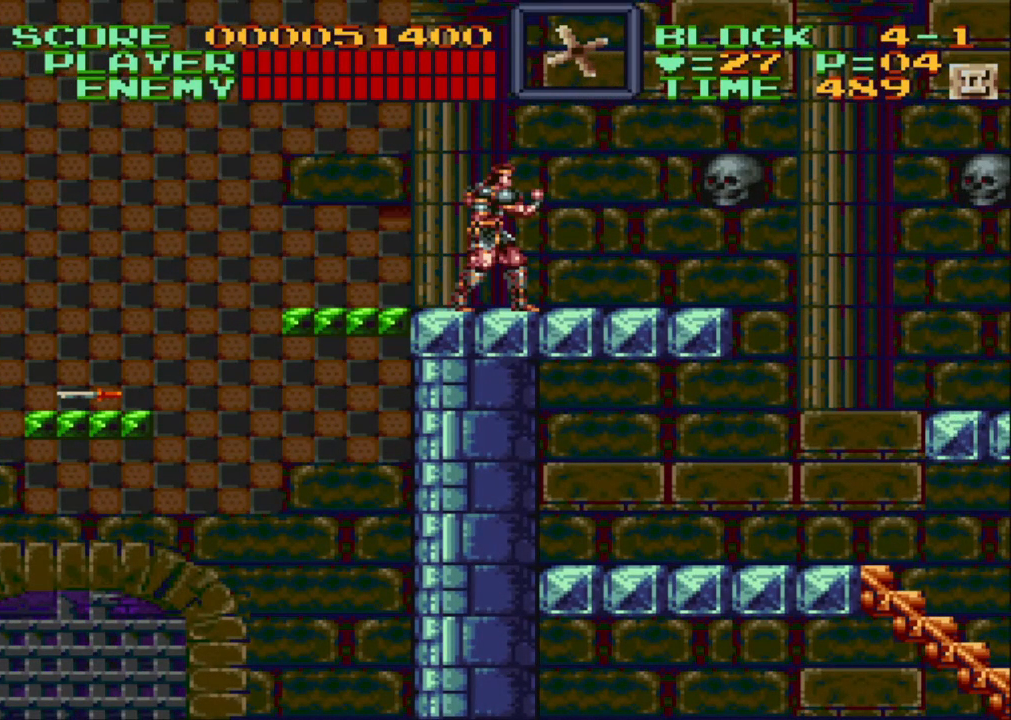
{"buttons": [], "events": [[300, "B", "down"], [450, "B", "up"]]}
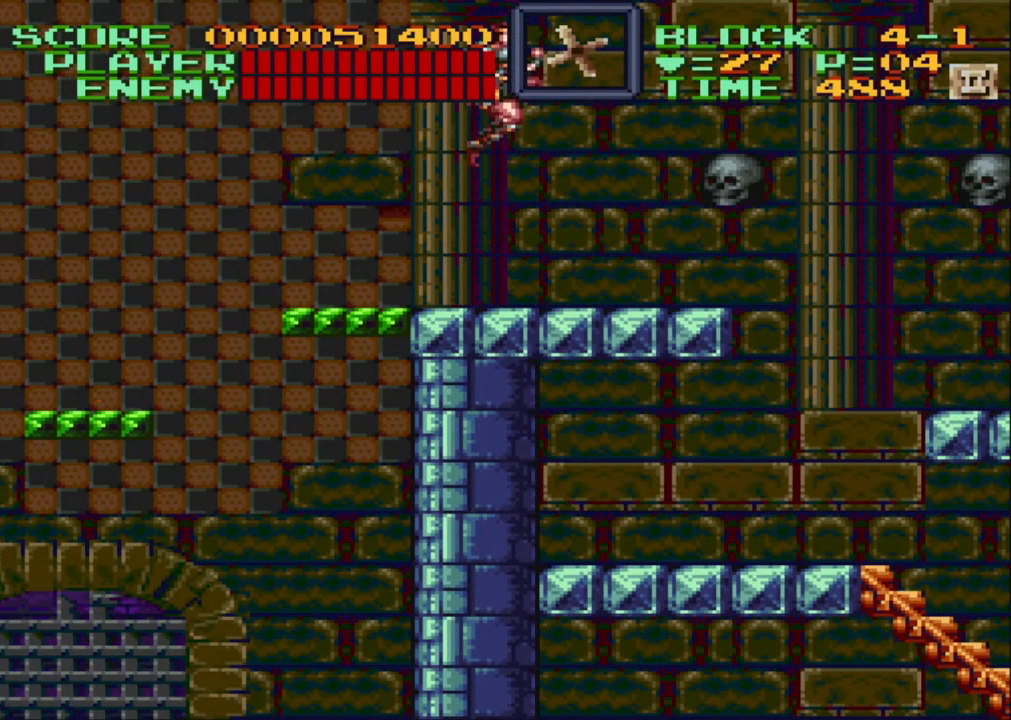
{"buttons": [], "events": []}
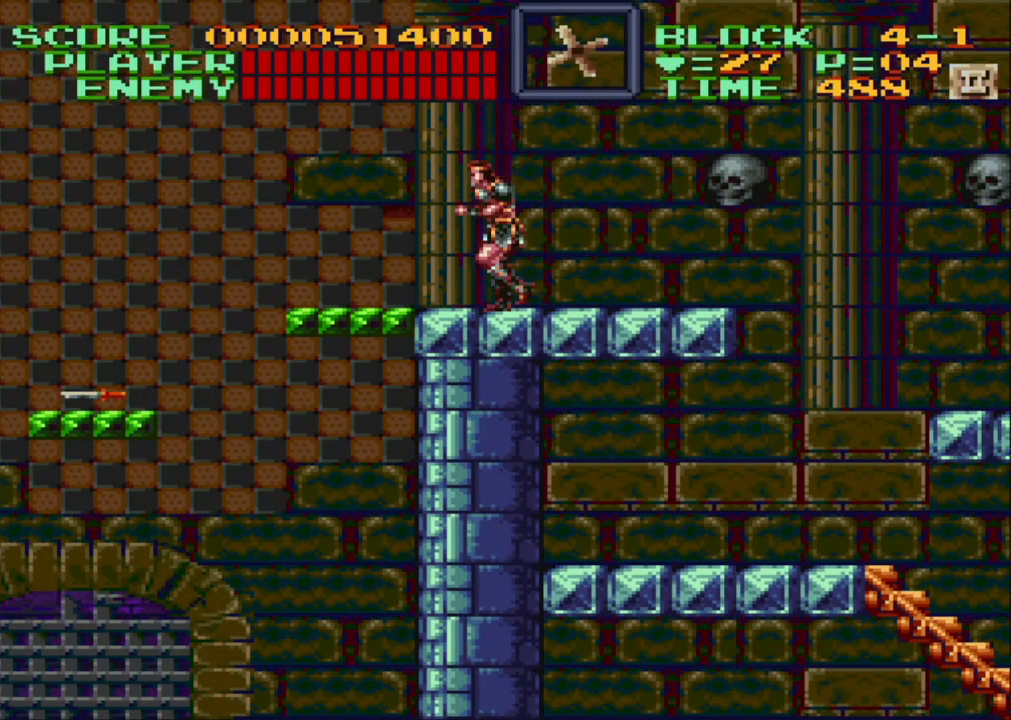
{"buttons": ["DPAD_LEFT"], "events": [[67, "DPAD_LEFT", "down"]]}
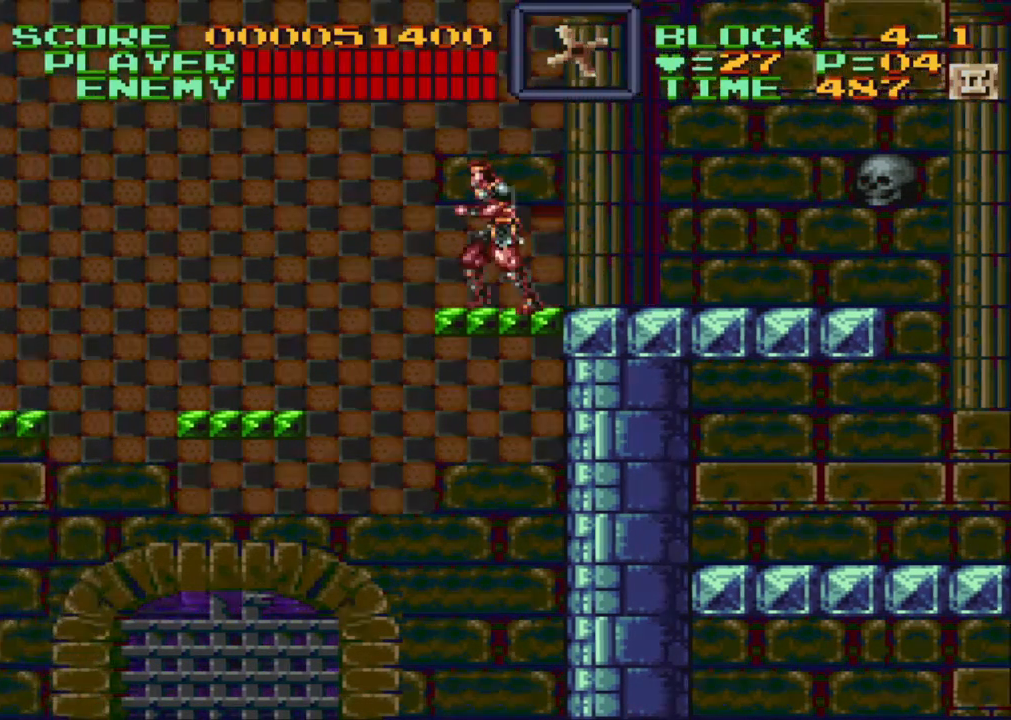
{"buttons": ["B", "DPAD_LEFT"], "events": [[117, "B", "down"]]}
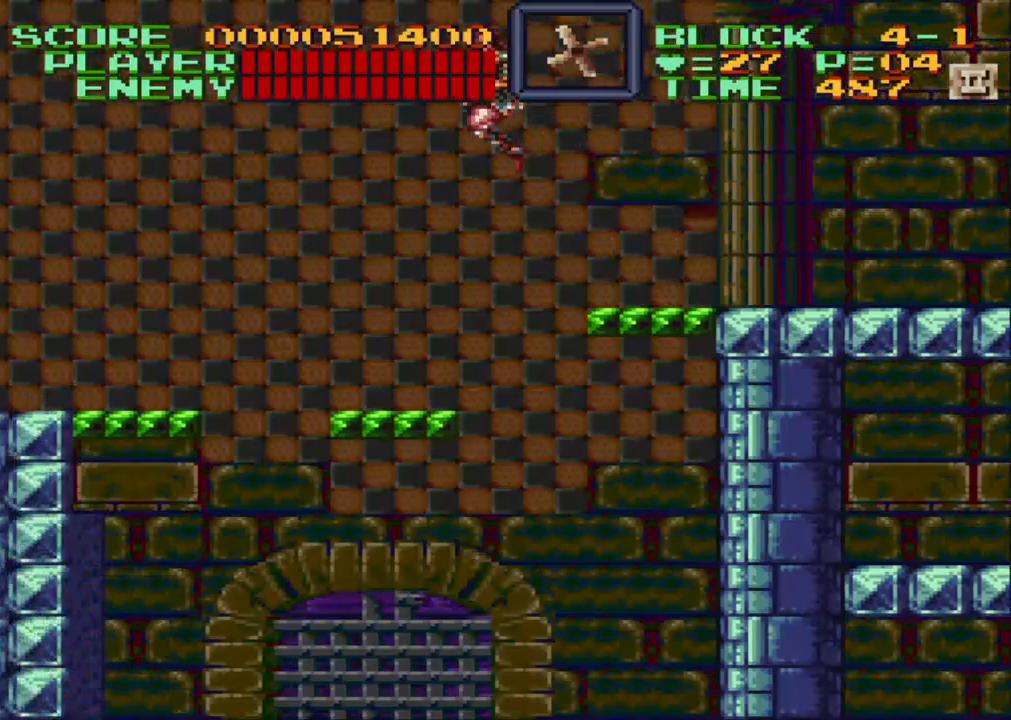
{"buttons": ["B", "DPAD_LEFT"], "events": [[117, "B", "up"], [483, "B", "down"]]}
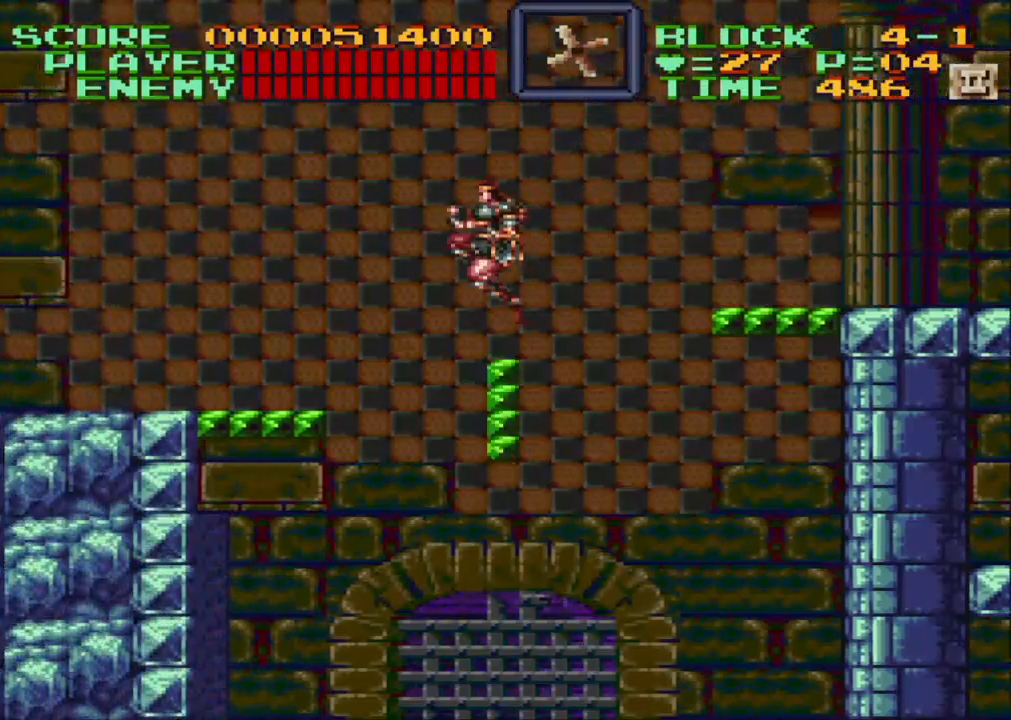
{"buttons": ["B", "DPAD_LEFT"], "events": []}
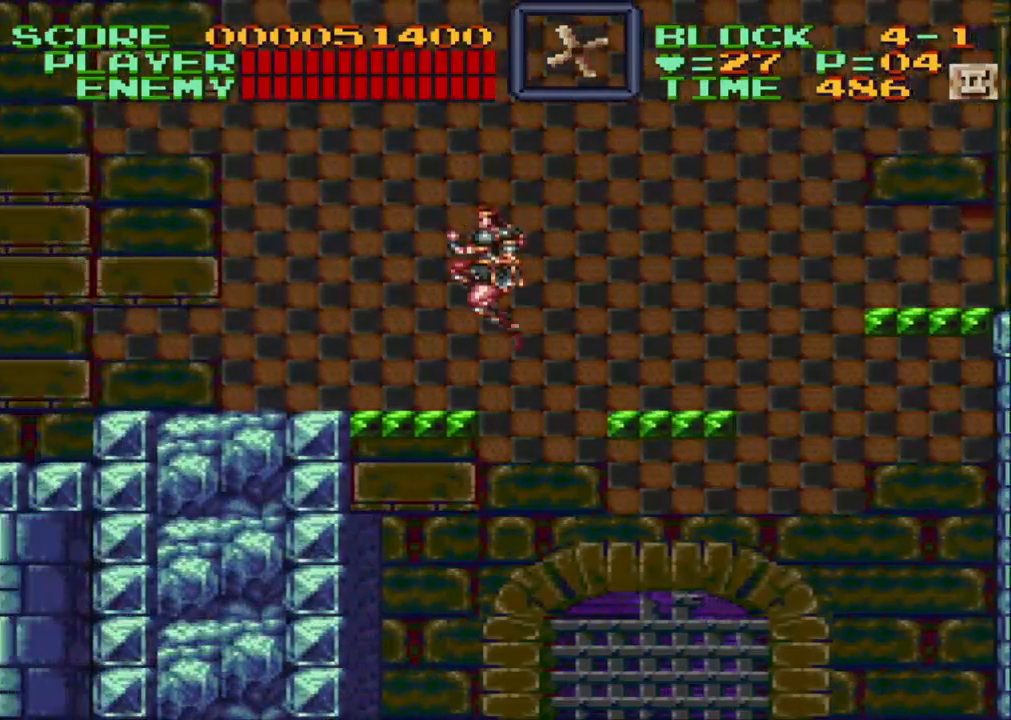
{"buttons": ["B", "DPAD_LEFT"], "events": [[17, "B", "up"], [217, "B", "down"]]}
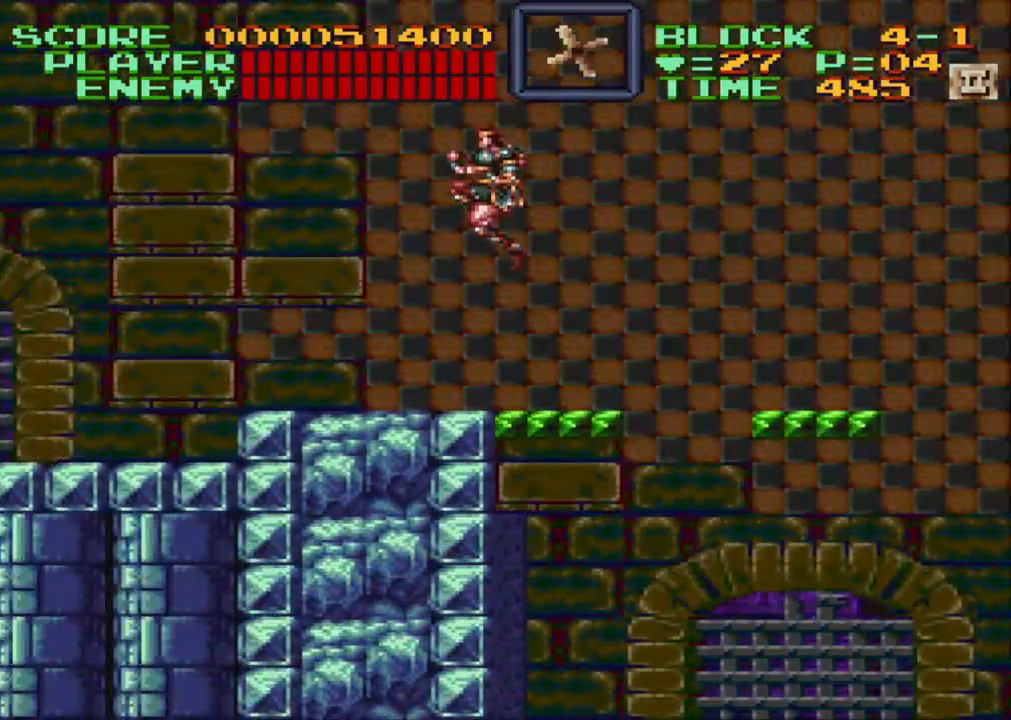
{"buttons": ["DPAD_LEFT"], "events": [[133, "B", "up"]]}
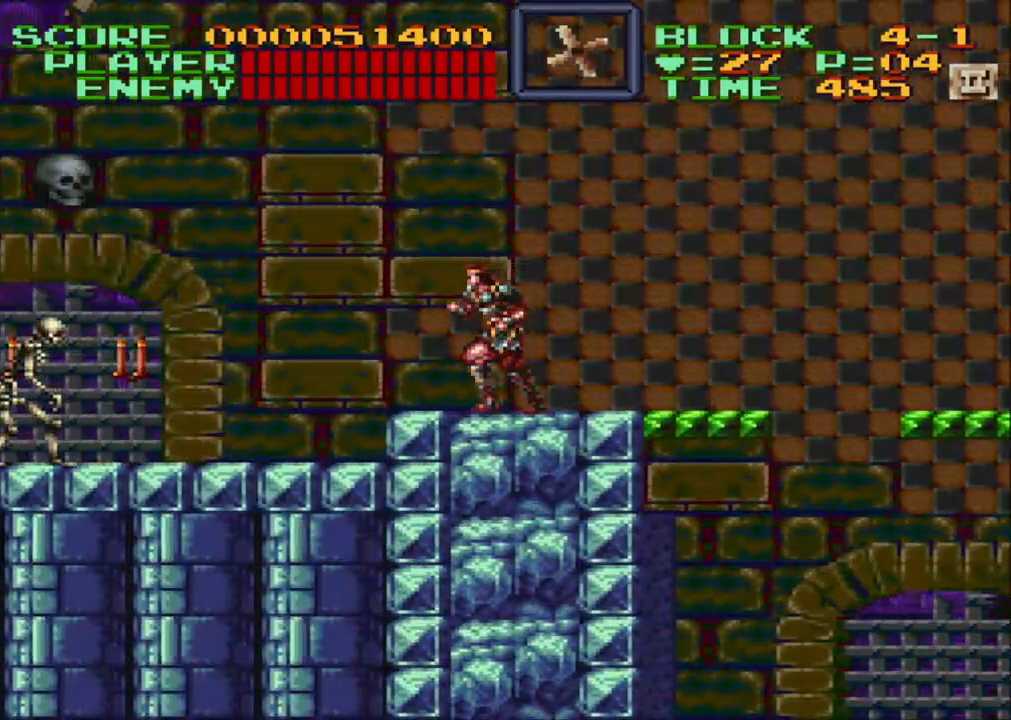
{"buttons": ["DPAD_LEFT"], "events": []}
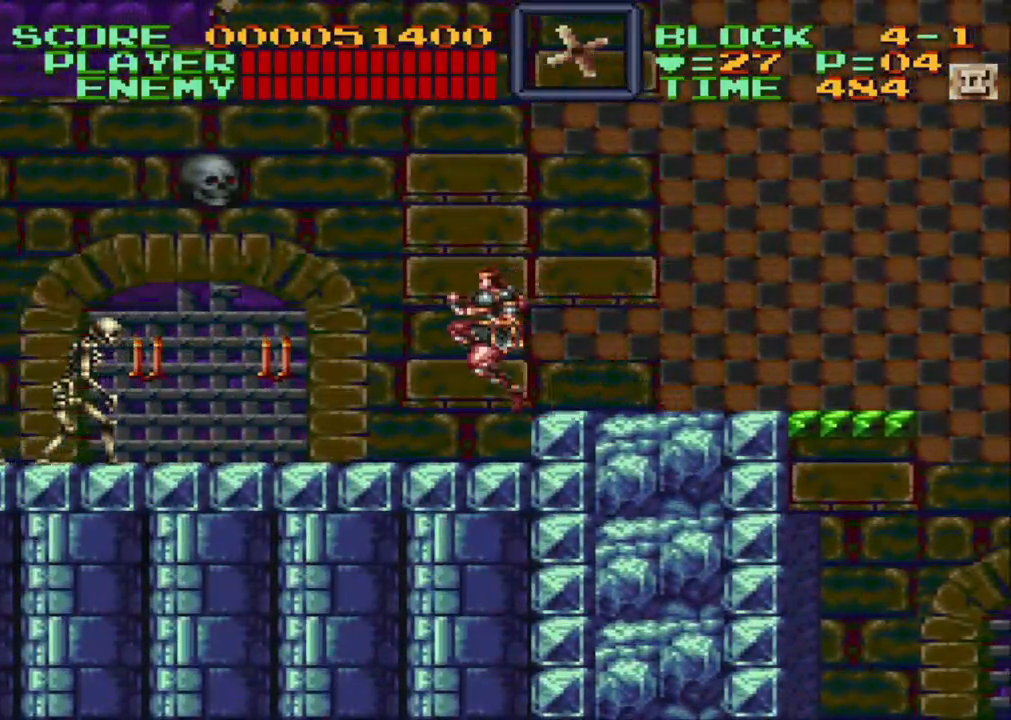
{"buttons": ["DPAD_LEFT"], "events": [[283, "Y", "down"], [417, "Y", "up"]]}
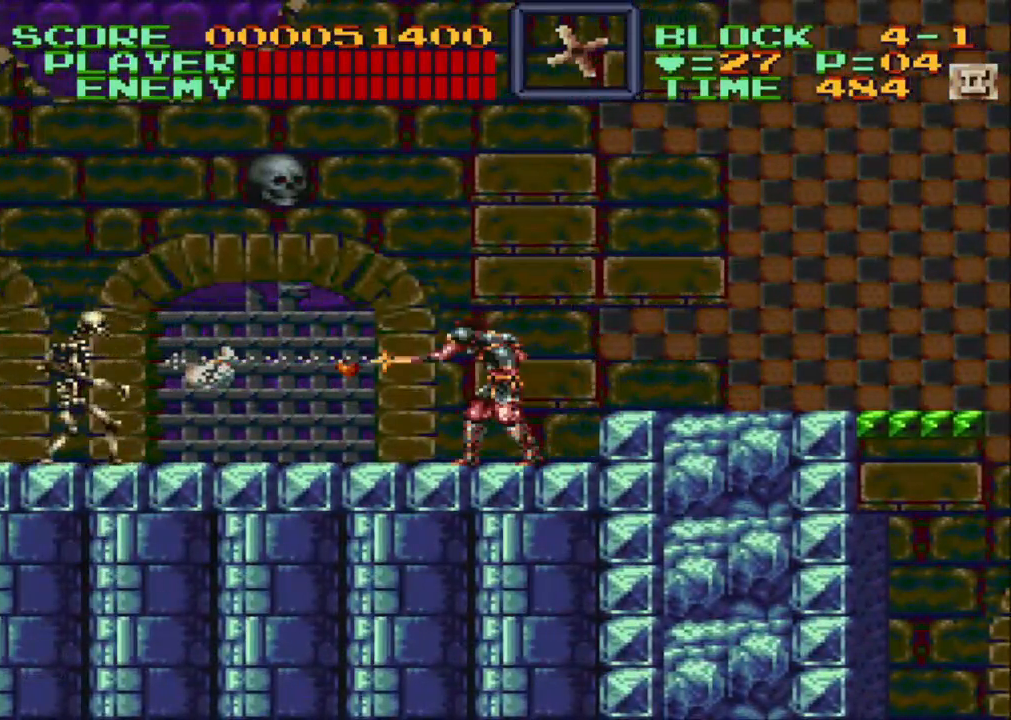
{"buttons": ["DPAD_LEFT"], "events": []}
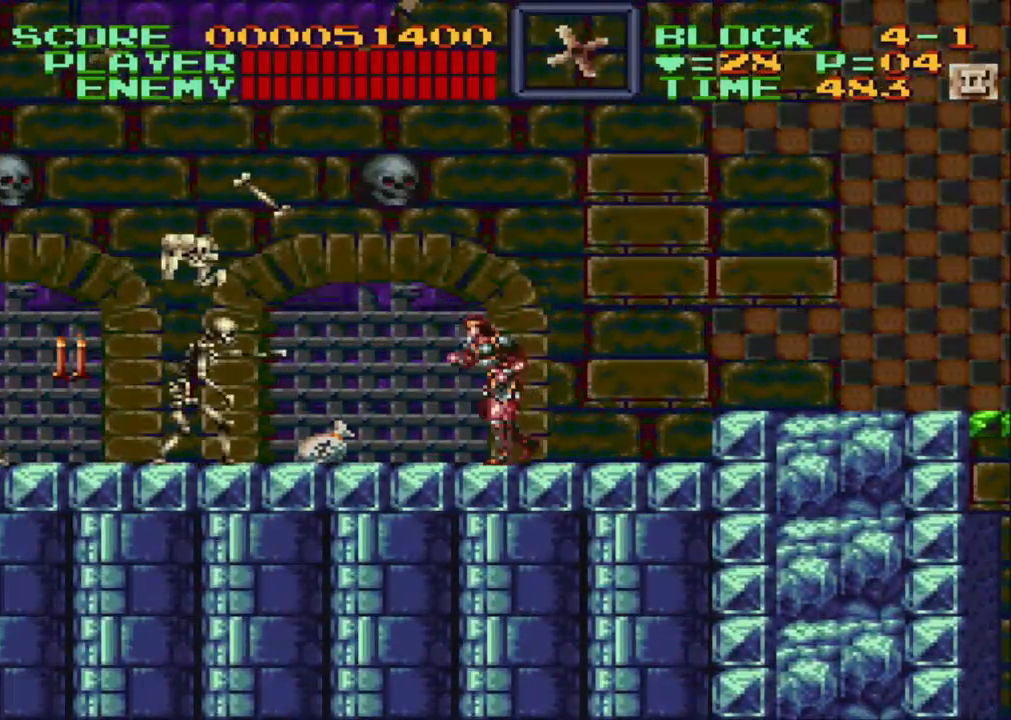
{"buttons": ["DPAD_LEFT"], "events": [[267, "Y", "down"], [400, "Y", "up"]]}
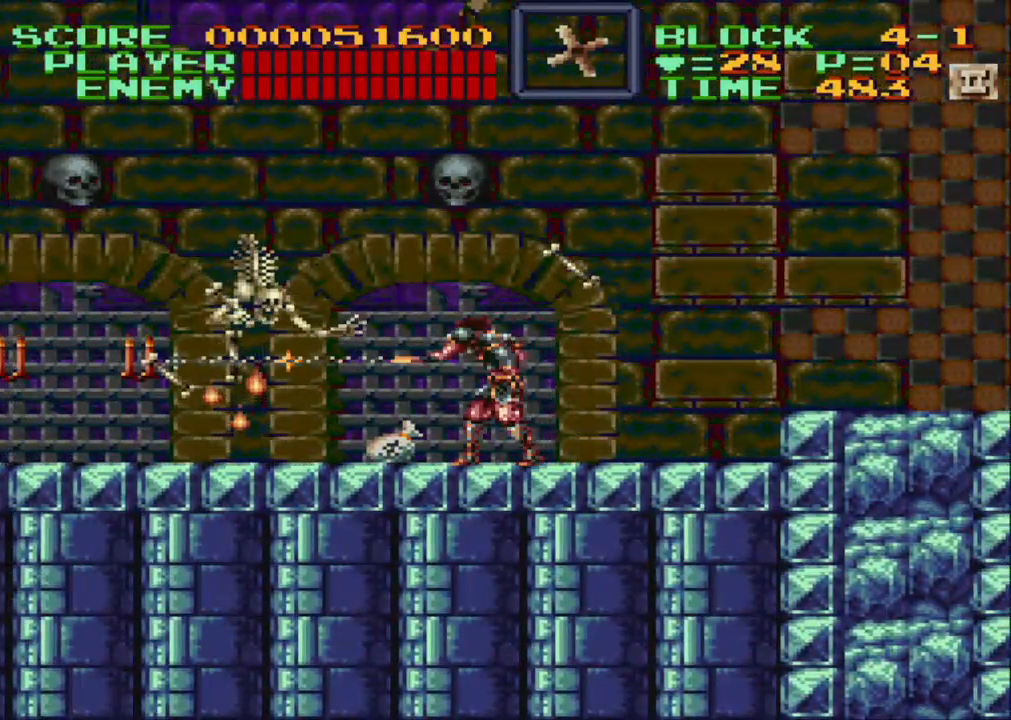
{"buttons": ["Y", "DPAD_UP", "DPAD_LEFT"], "events": [[300, "Y", "down"], [483, "DPAD_UP", "down"]]}
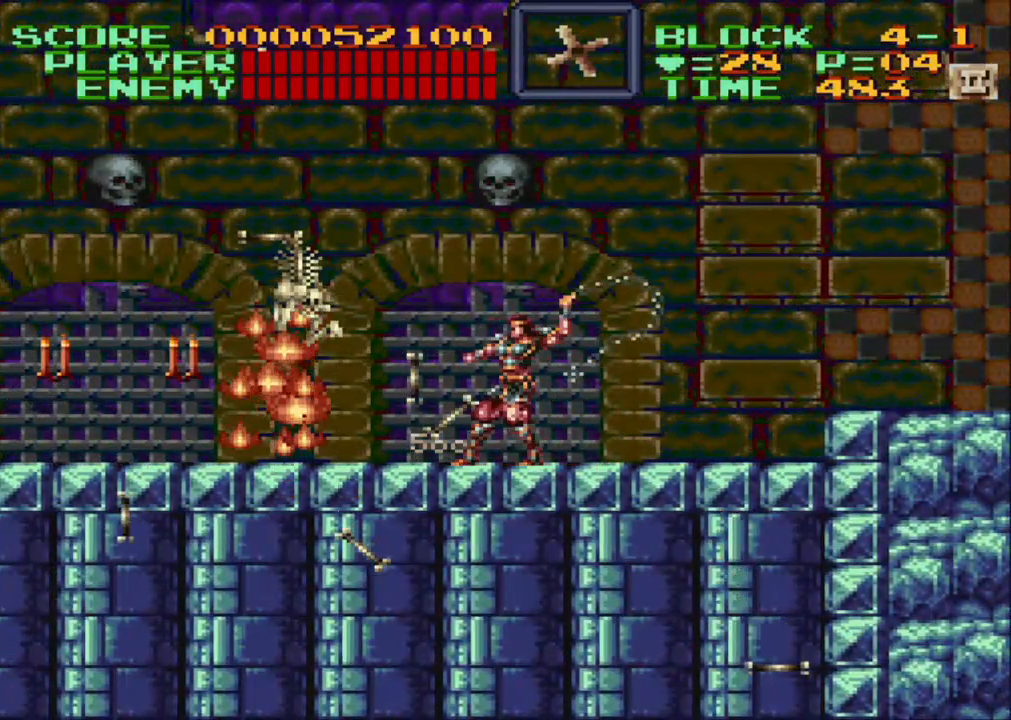
{"buttons": ["Y", "DPAD_UP", "DPAD_LEFT"], "events": [[50, "Y", "up"], [133, "Y", "down"], [217, "Y", "up"], [267, "Y", "down"], [367, "Y", "up"], [417, "Y", "down"]]}